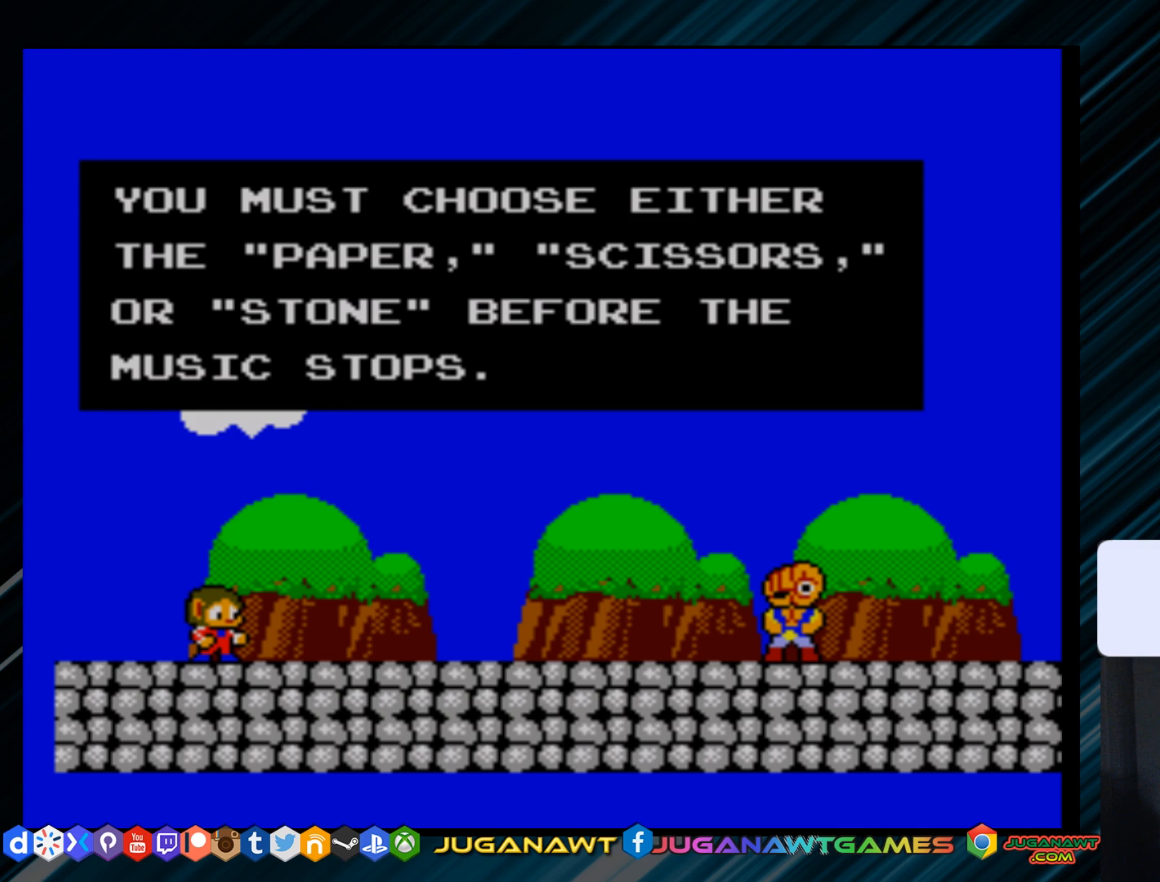
Gameplay with a controller (Xbox layout); each line is a JSON object with the inputs held at the frame after it. "events" lists button and stick changes between this image and that frame as [ms after this image, input, new state], when the widget could be followed in between. Not read: left_stick.
{"buttons": [], "right_stick": "center", "events": [[283, "A", "down"], [384, "A", "up"]]}
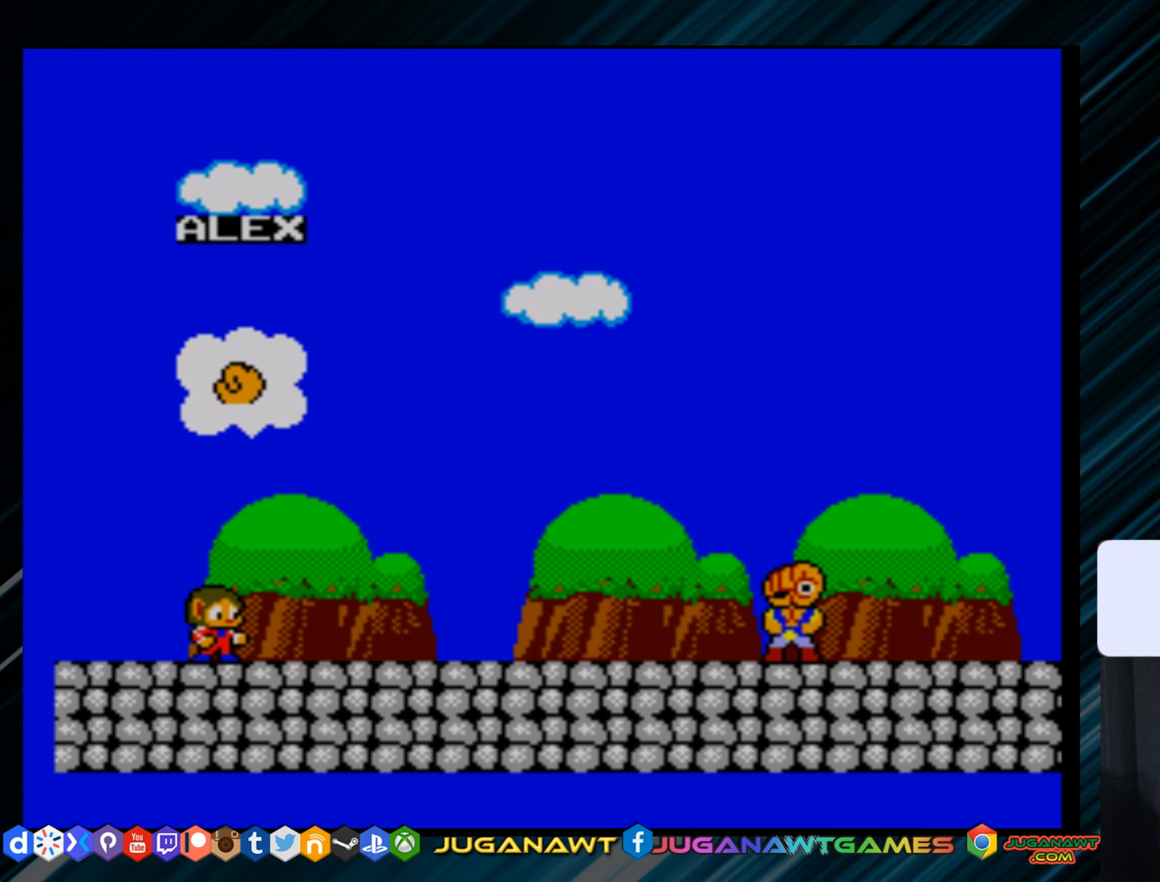
{"buttons": [], "right_stick": "center", "events": []}
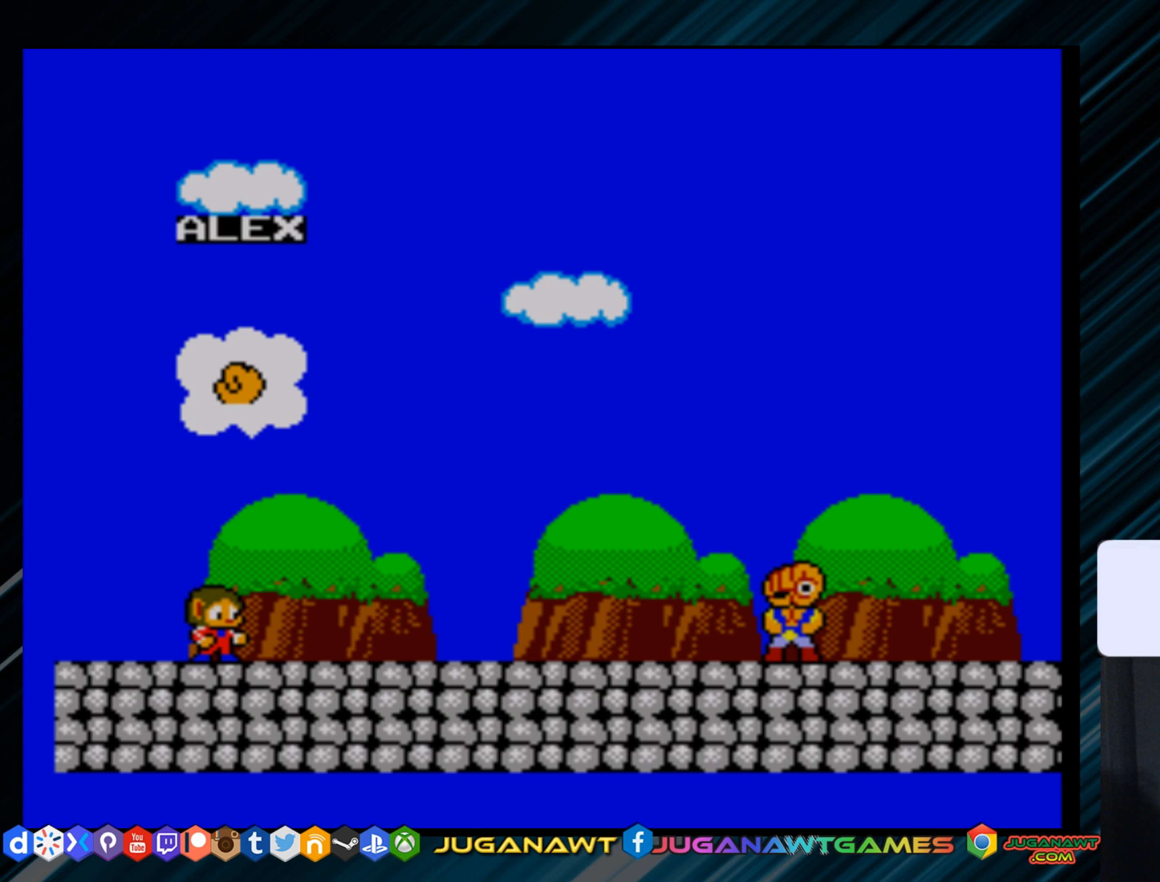
{"buttons": [], "right_stick": "center", "events": [[317, "DPAD_DOWN", "down"], [417, "DPAD_DOWN", "up"]]}
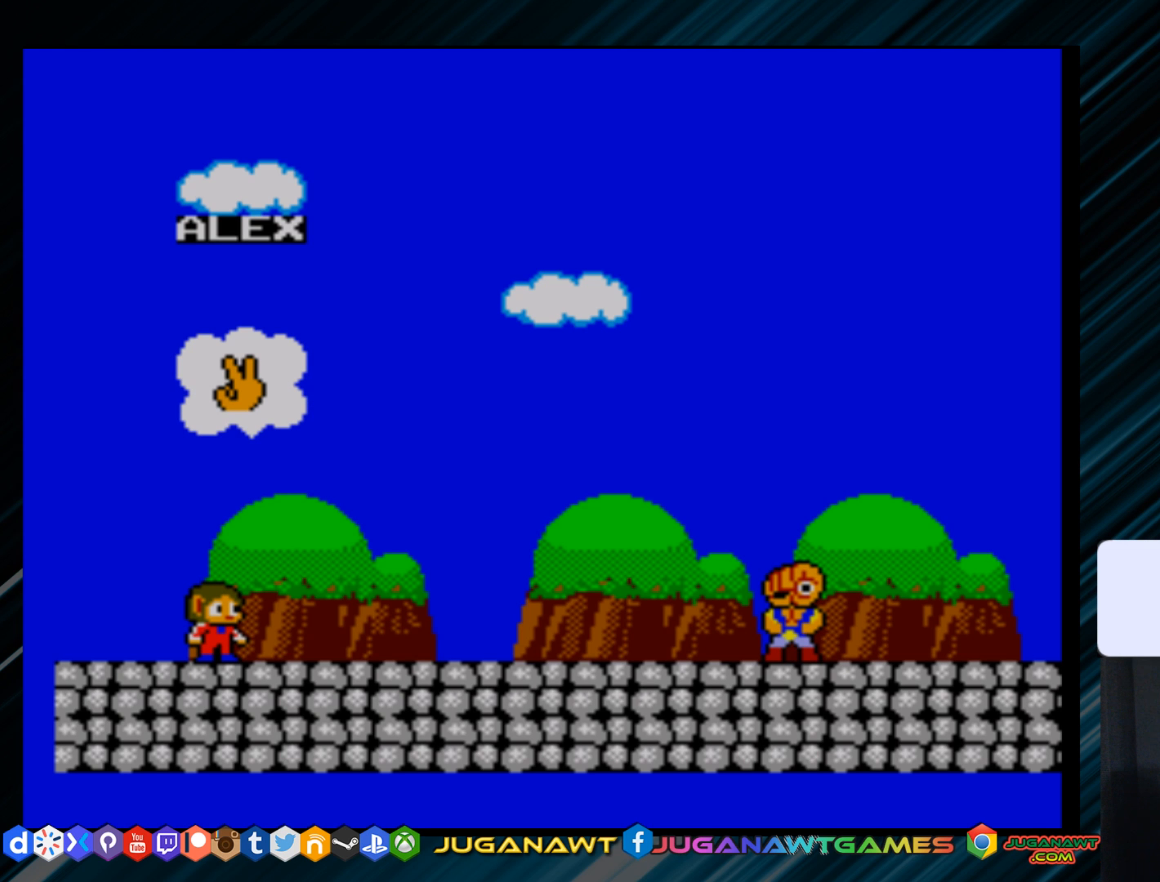
{"buttons": [], "right_stick": "center", "events": [[383, "DPAD_DOWN", "down"], [467, "DPAD_DOWN", "up"]]}
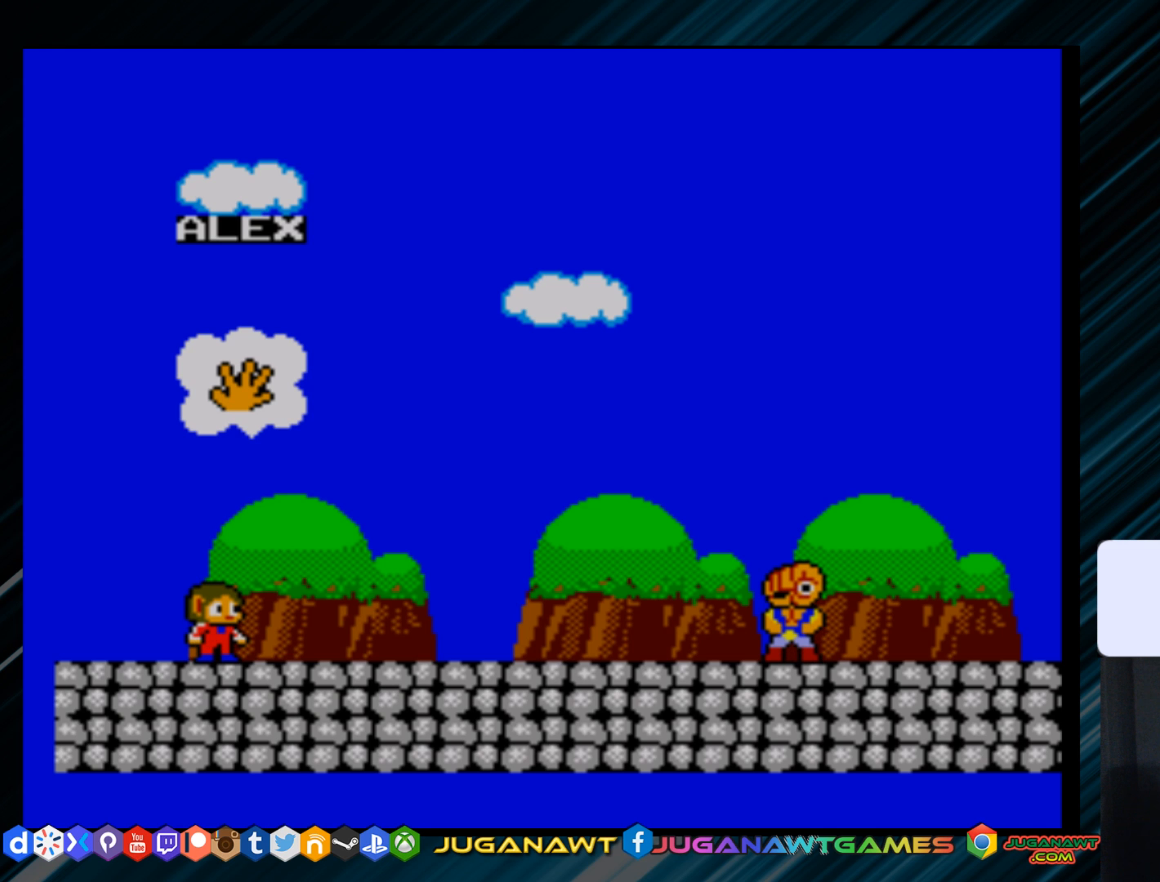
{"buttons": [], "right_stick": "center", "events": [[300, "DPAD_UP", "down"], [434, "DPAD_UP", "up"]]}
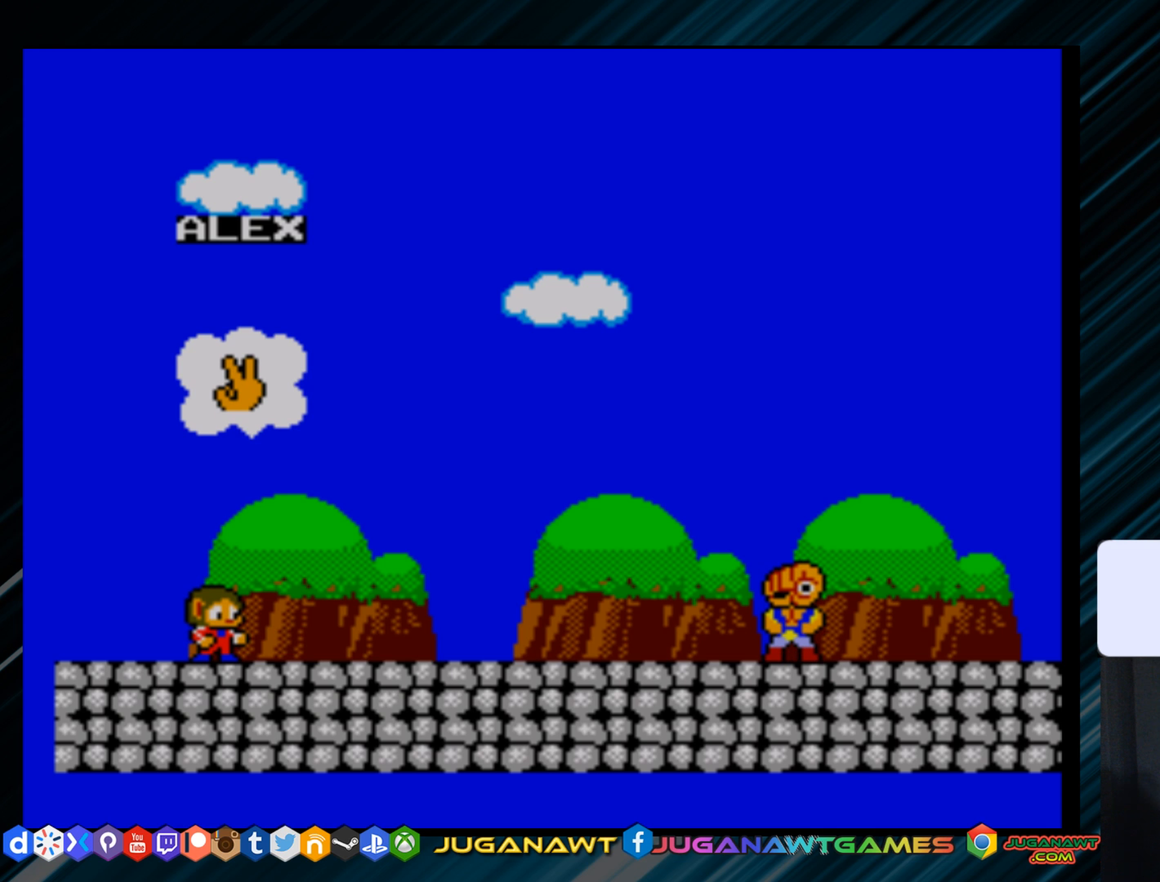
{"buttons": [], "right_stick": "center", "events": [[133, "DPAD_UP", "down"], [200, "DPAD_UP", "up"], [400, "DPAD_DOWN", "down"], [500, "DPAD_DOWN", "up"]]}
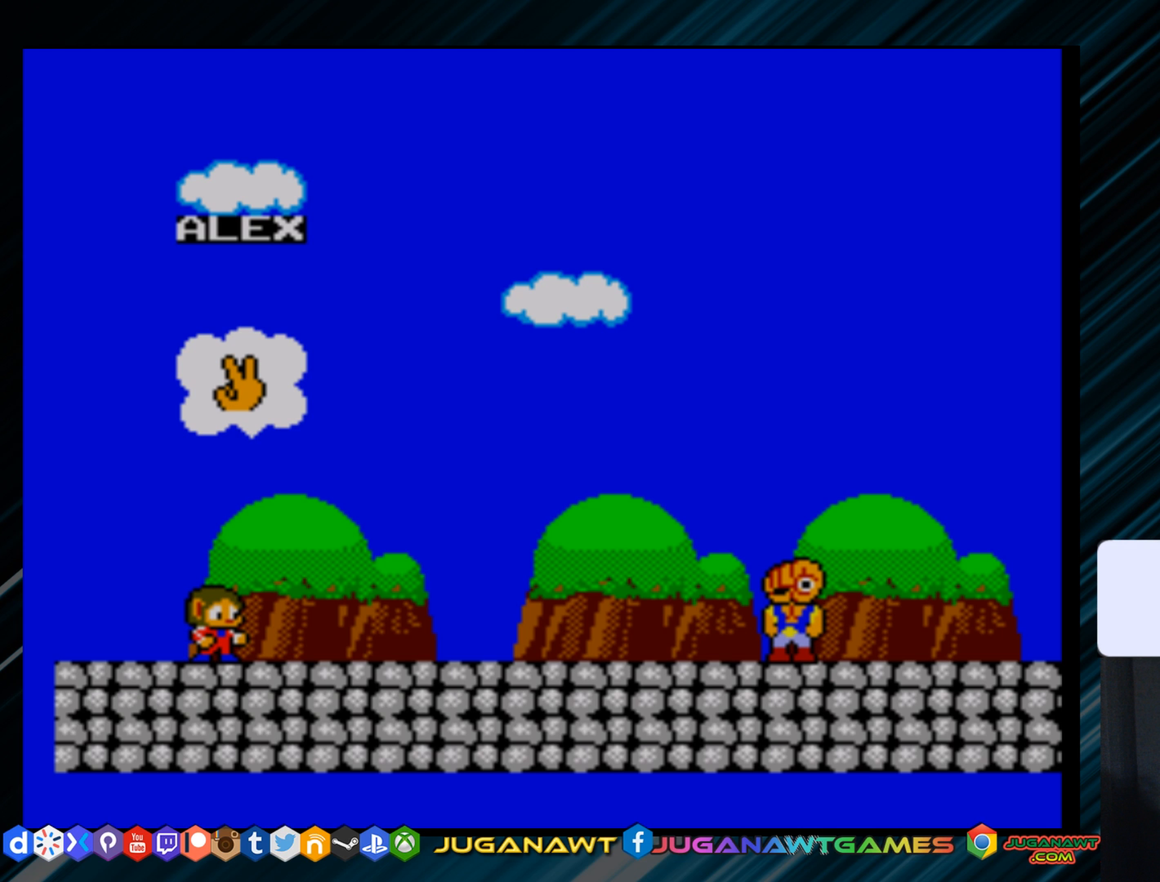
{"buttons": ["DPAD_UP"], "right_stick": "center", "events": [[200, "DPAD_DOWN", "down"], [267, "DPAD_DOWN", "up"], [467, "DPAD_UP", "down"]]}
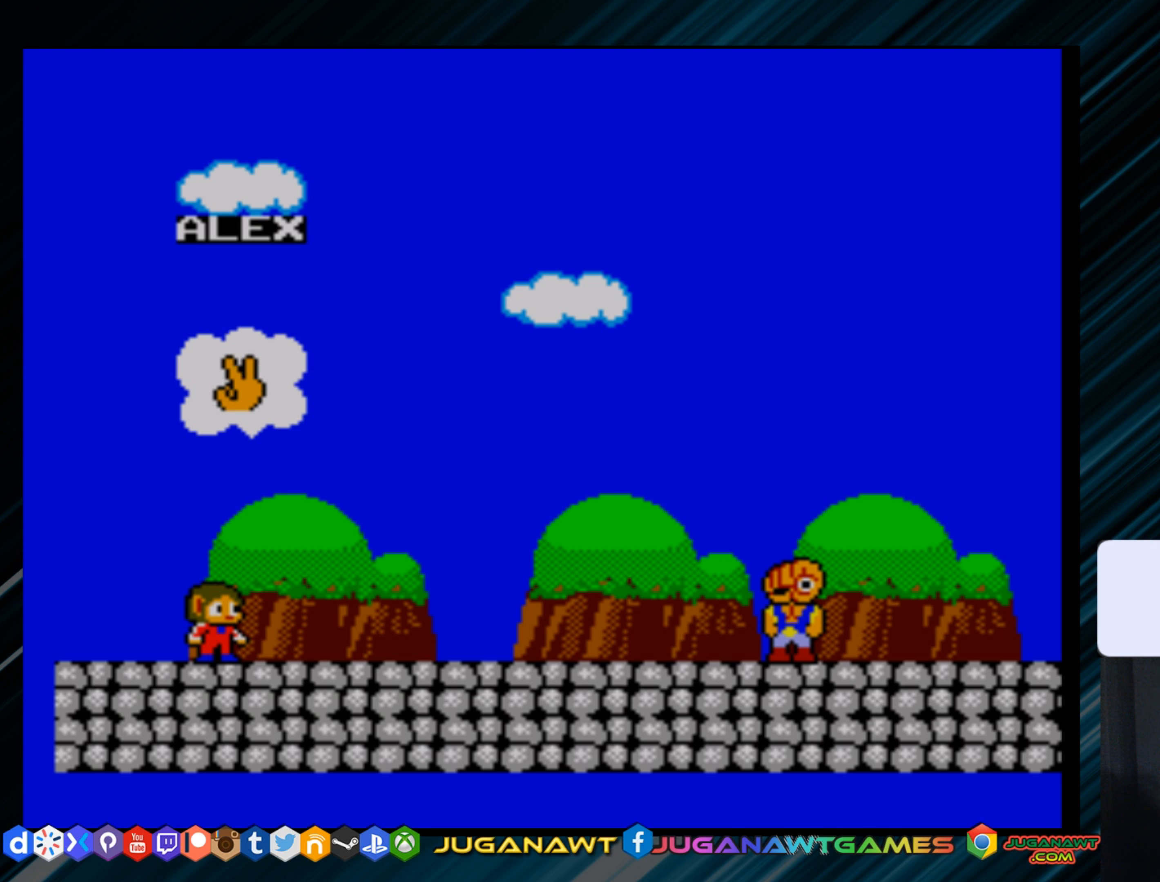
{"buttons": ["DPAD_DOWN"], "right_stick": "center", "events": [[67, "DPAD_UP", "up"], [200, "DPAD_UP", "down"], [300, "DPAD_UP", "up"], [500, "DPAD_DOWN", "down"]]}
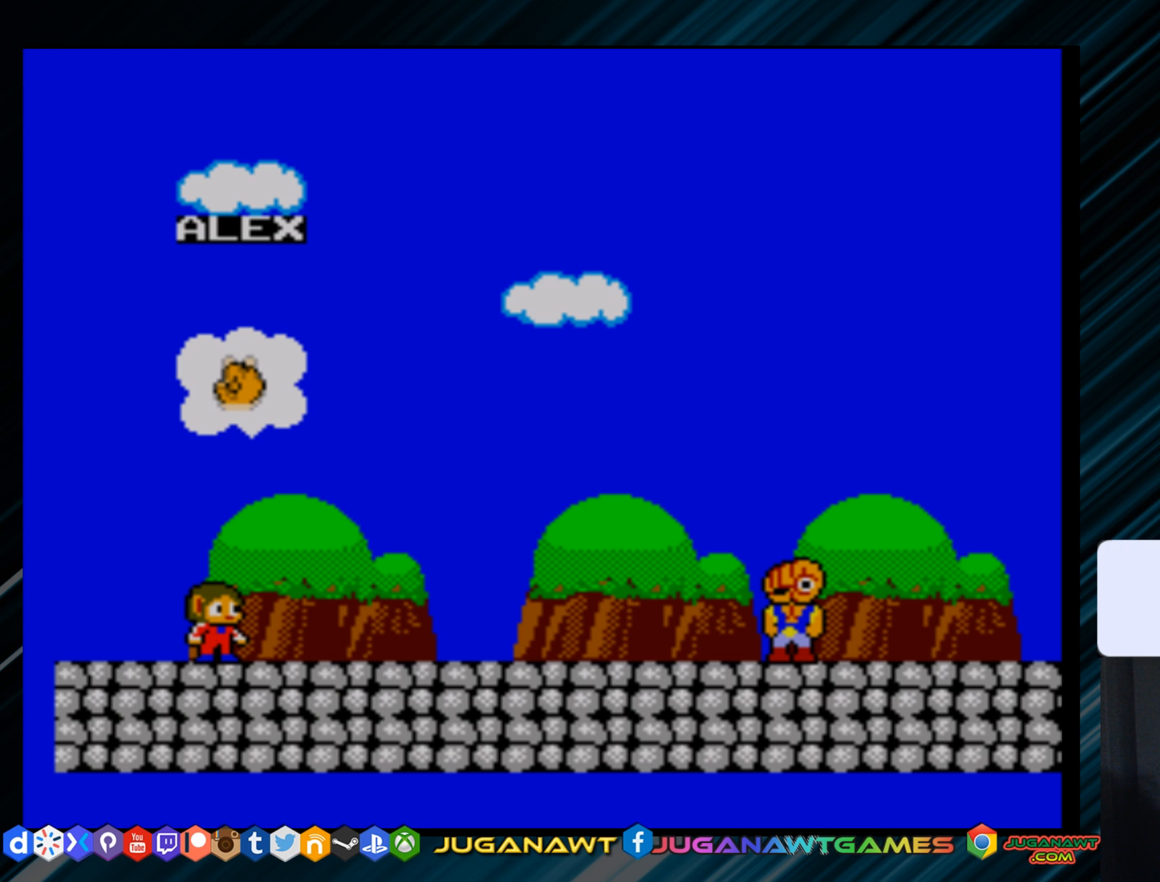
{"buttons": ["DPAD_DOWN"], "right_stick": "center", "events": [[67, "DPAD_DOWN", "up"], [501, "DPAD_DOWN", "down"]]}
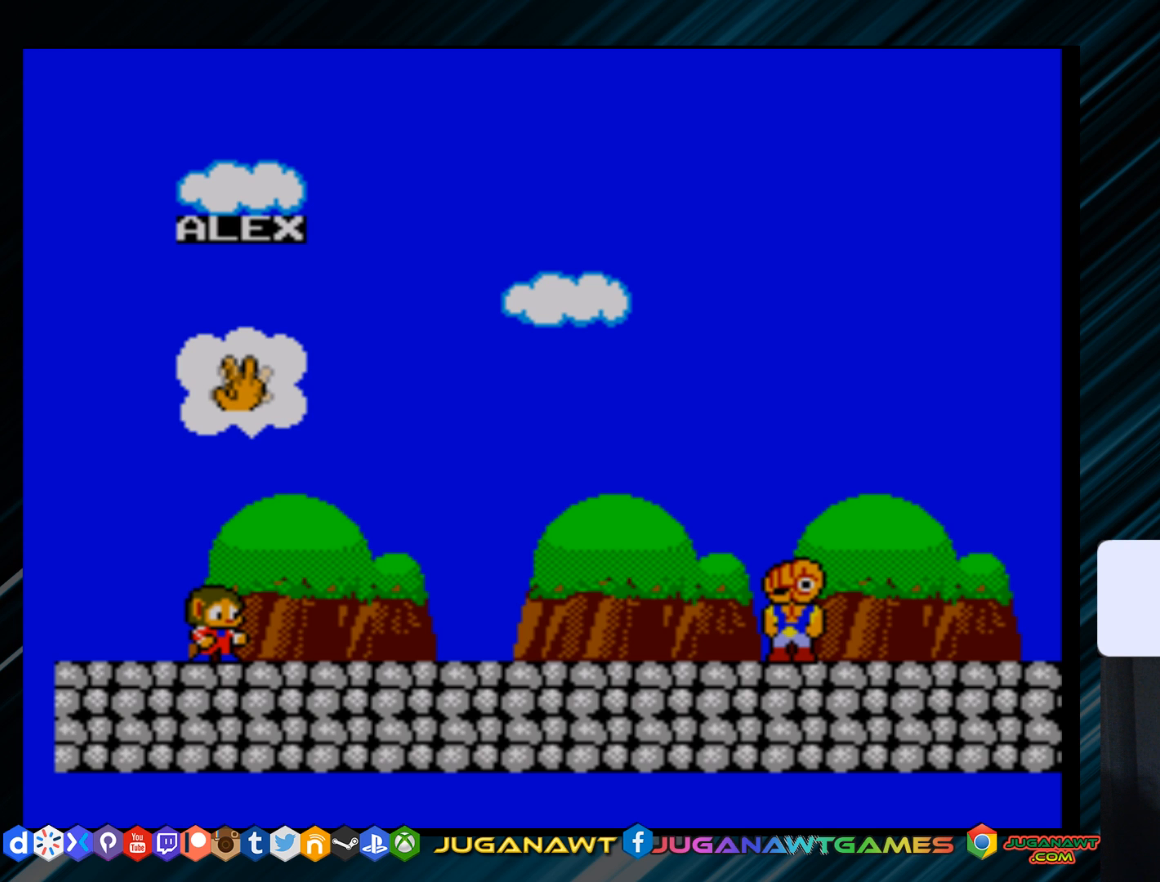
{"buttons": [], "right_stick": "center", "events": [[67, "DPAD_DOWN", "up"], [300, "DPAD_UP", "down"], [367, "DPAD_UP", "up"]]}
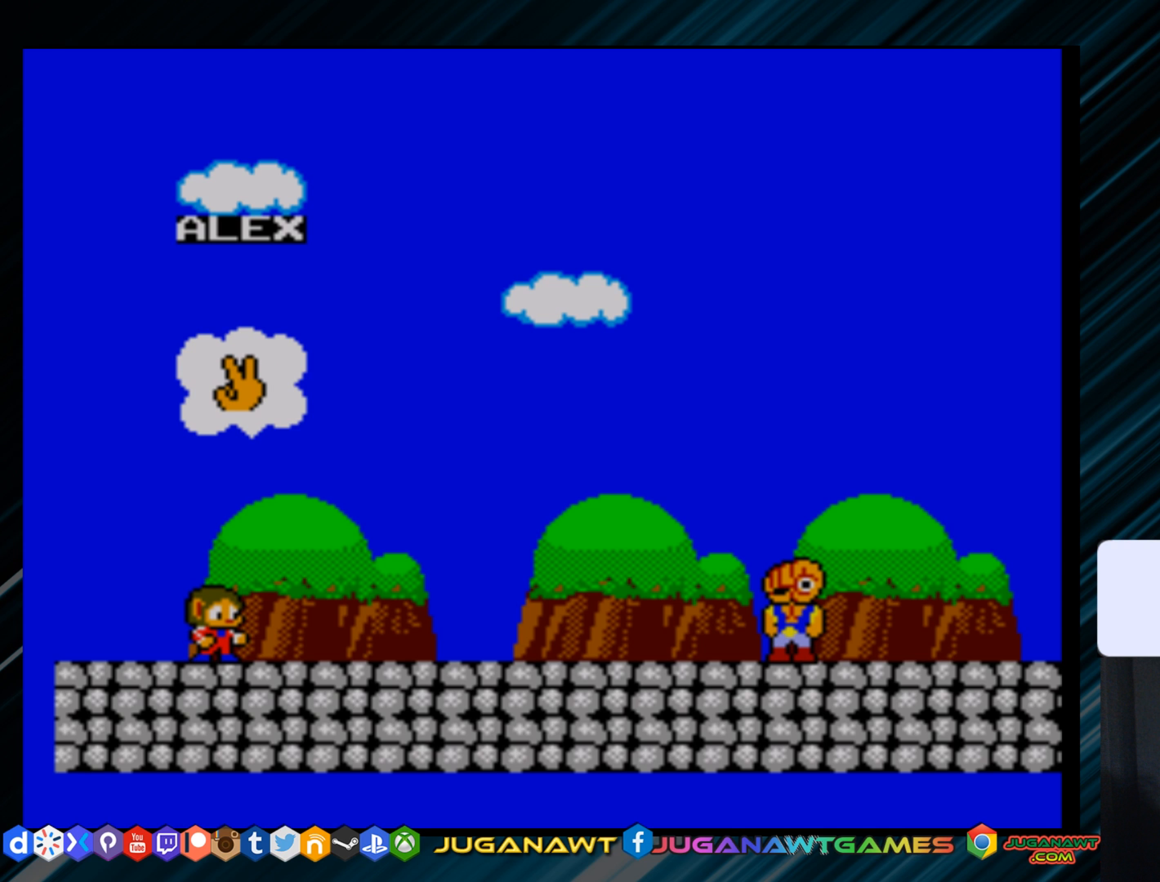
{"buttons": [], "right_stick": "center", "events": [[67, "DPAD_UP", "down"], [134, "DPAD_UP", "up"], [317, "DPAD_DOWN", "down"], [384, "DPAD_DOWN", "up"]]}
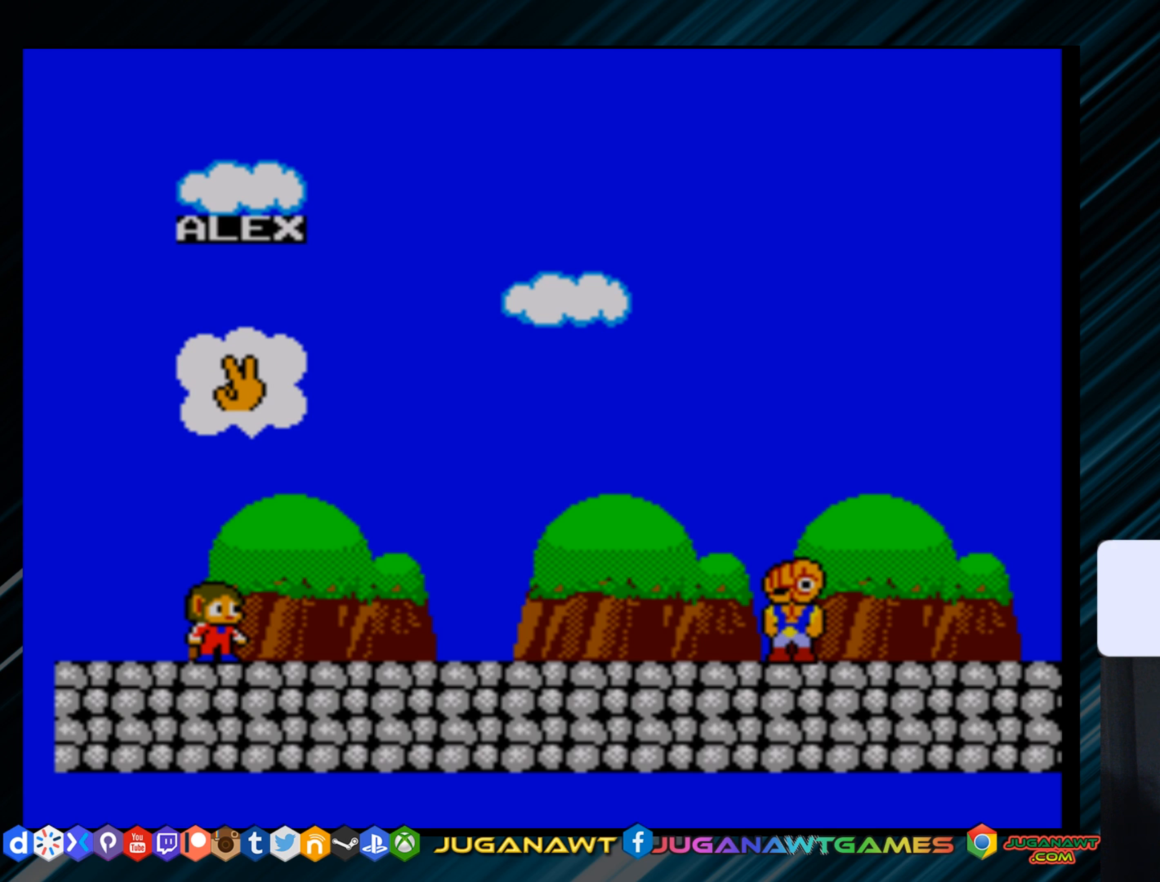
{"buttons": [], "right_stick": "center", "events": [[83, "DPAD_DOWN", "down"], [150, "DPAD_DOWN", "up"], [351, "DPAD_DOWN", "down"], [417, "DPAD_DOWN", "up"]]}
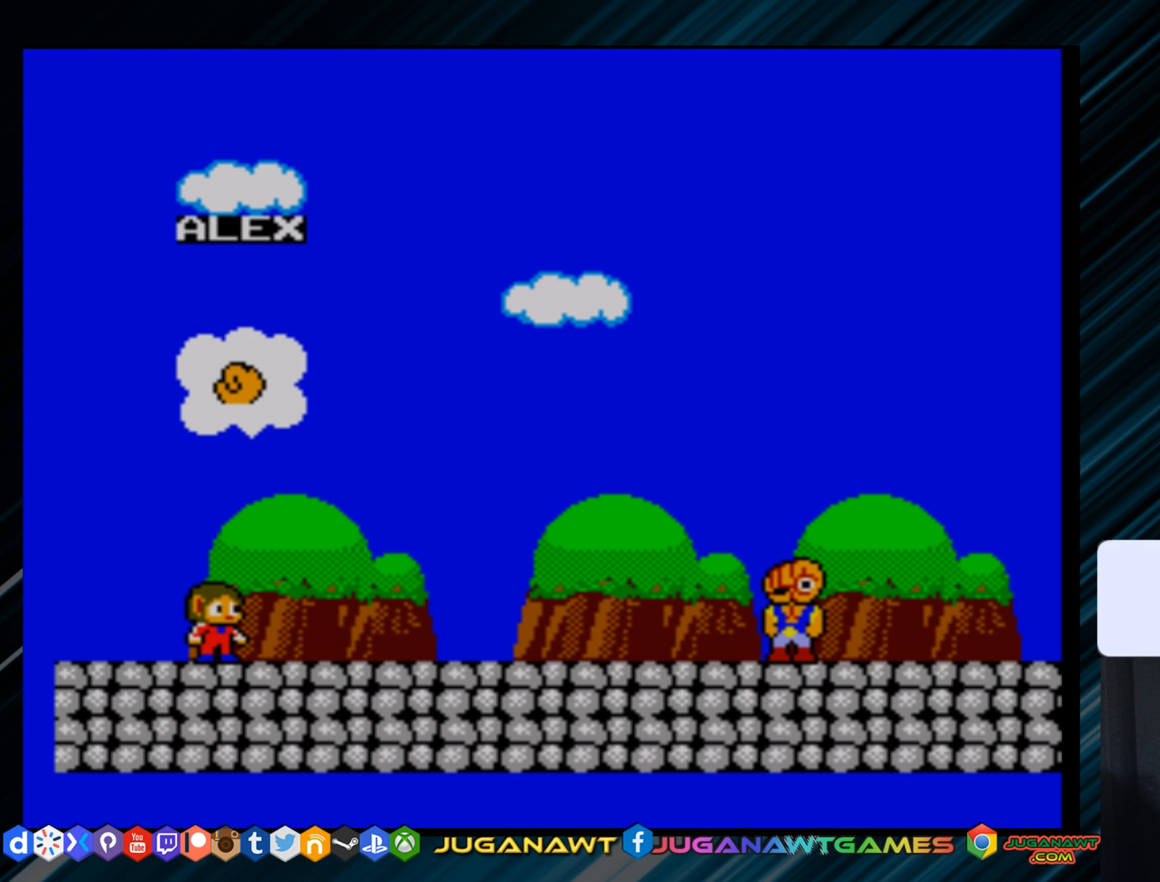
{"buttons": [], "right_stick": "center", "events": [[100, "DPAD_UP", "down"], [183, "DPAD_UP", "up"], [367, "DPAD_UP", "down"], [450, "DPAD_UP", "up"]]}
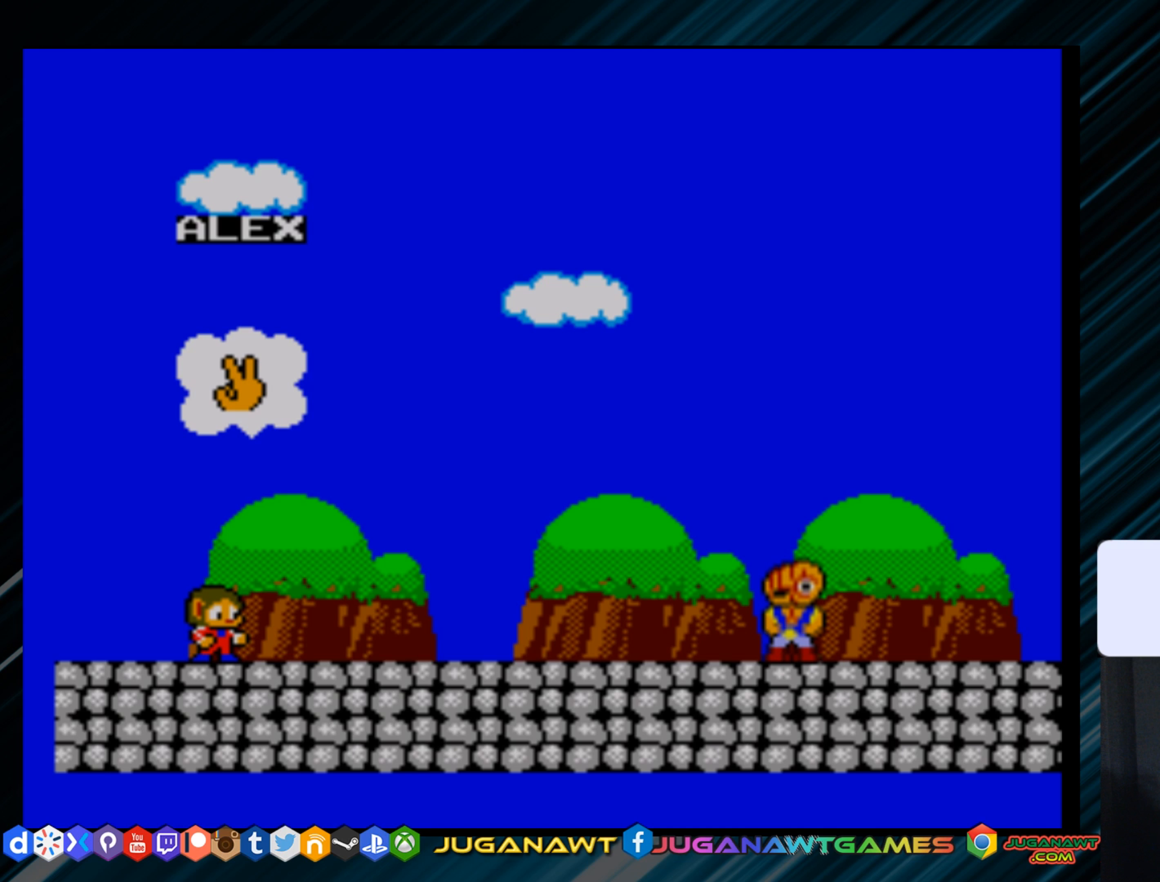
{"buttons": [], "right_stick": "center", "events": [[100, "DPAD_UP", "down"], [200, "DPAD_UP", "up"], [351, "DPAD_UP", "down"], [501, "DPAD_UP", "up"]]}
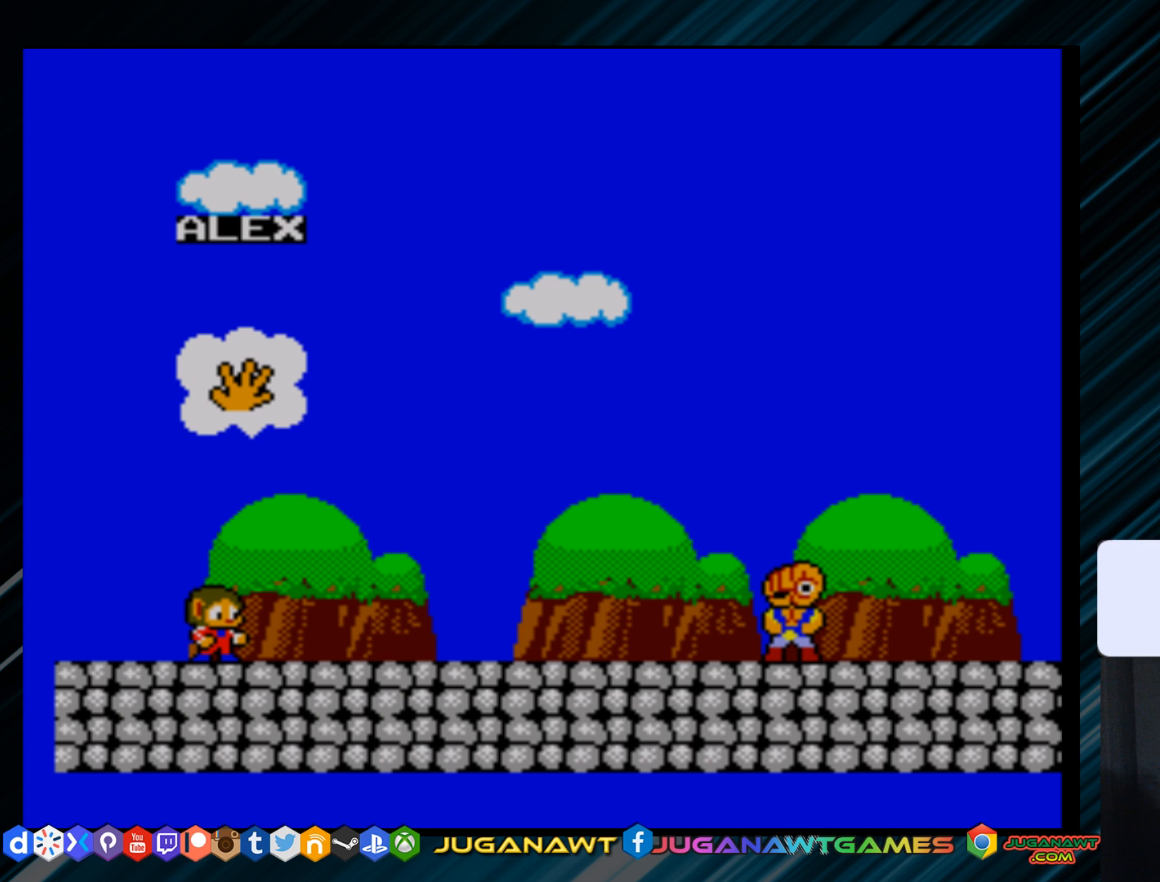
{"buttons": ["DPAD_UP"], "right_stick": "center", "events": [[150, "DPAD_UP", "down"], [267, "DPAD_UP", "up"], [417, "DPAD_UP", "down"]]}
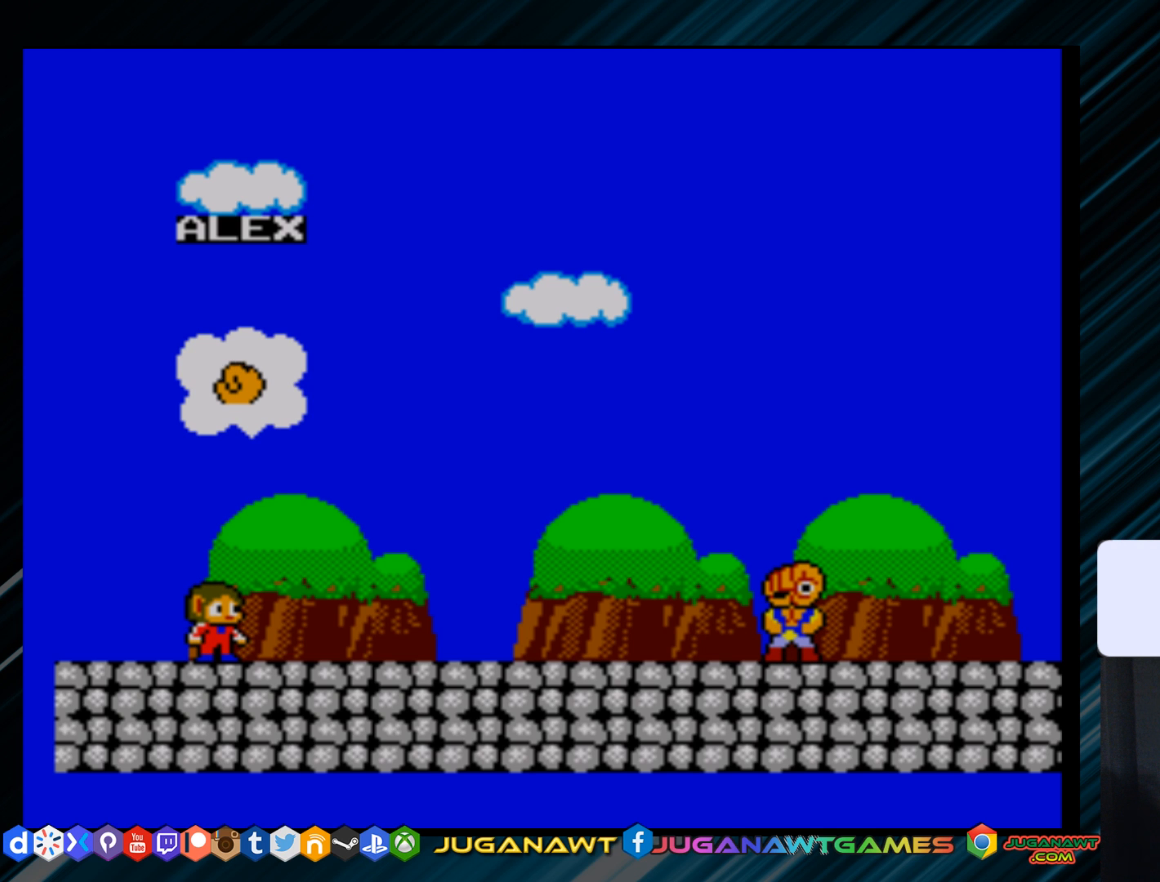
{"buttons": ["DPAD_DOWN"], "right_stick": "center", "events": [[34, "DPAD_UP", "up"], [200, "DPAD_DOWN", "down"], [284, "DPAD_DOWN", "up"], [451, "DPAD_DOWN", "down"]]}
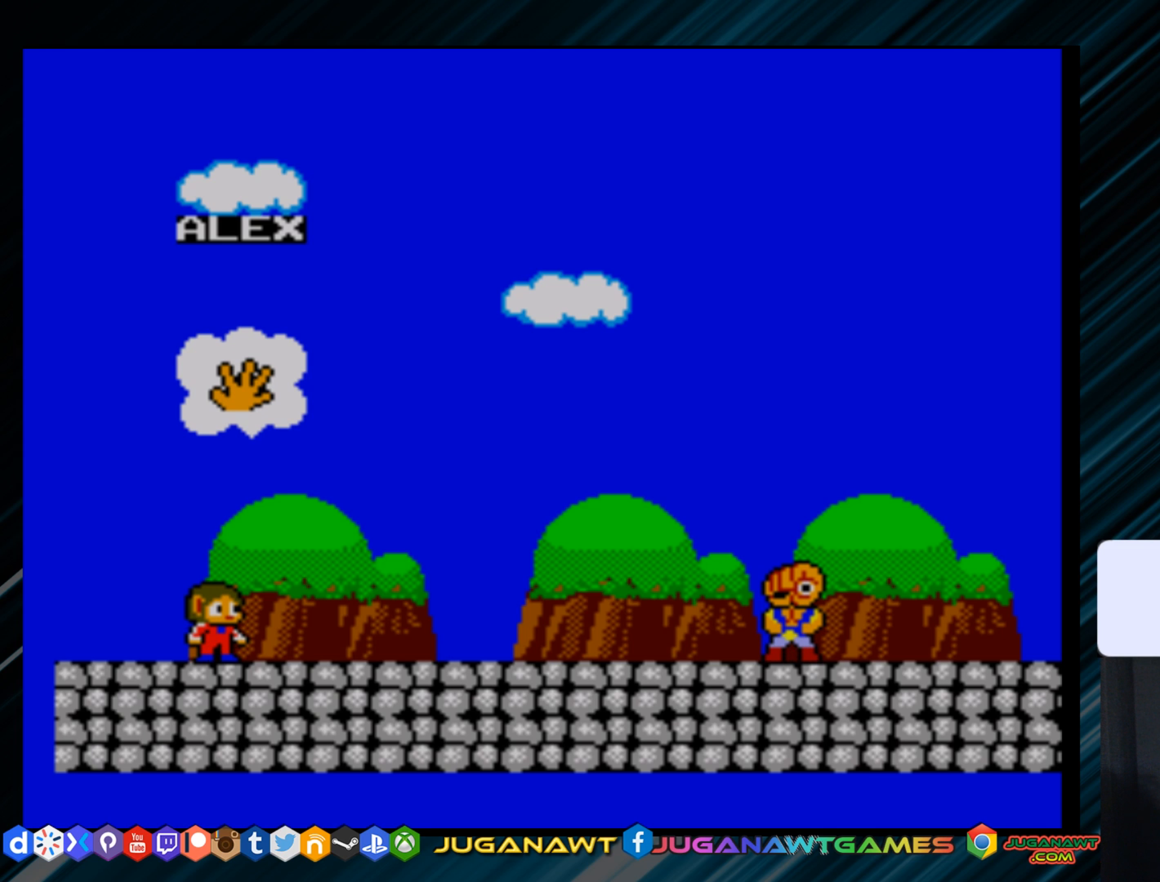
{"buttons": [], "right_stick": "center", "events": [[50, "DPAD_DOWN", "up"]]}